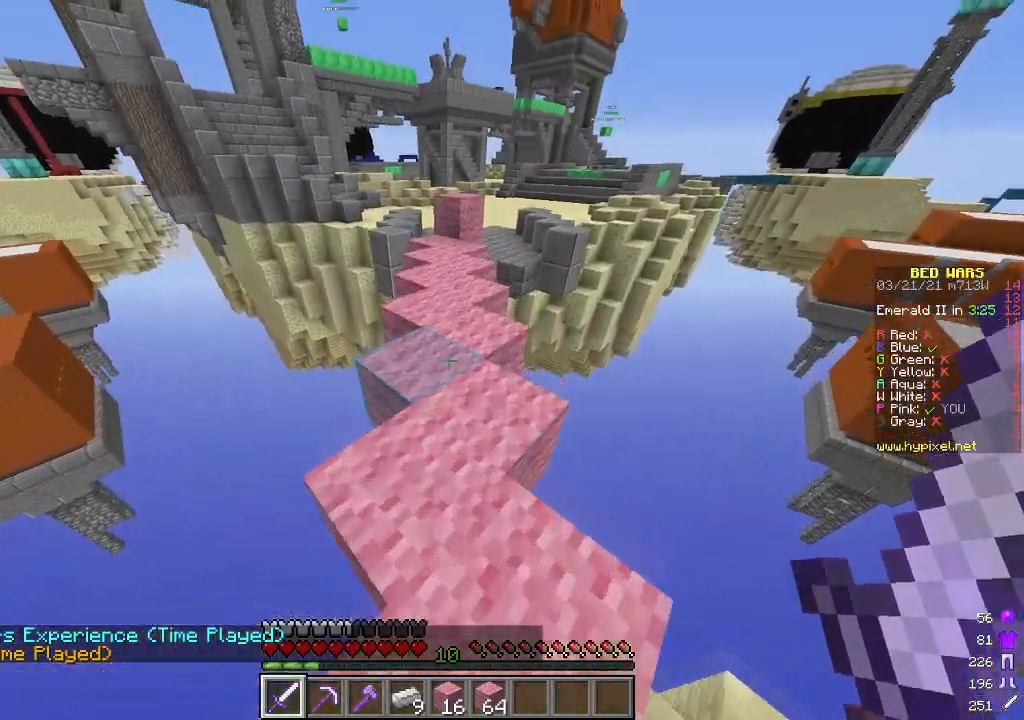
Gameplay with keyboard and mouse; each line is a JSON object with the keys and mouse buttons held at the frame after it. "events" lists presses ("down") and releases ("up") of "a", "d", "s", "w", "mouse_left" and "mouse_right" between this image and that frame as [ms after this image, input, new state], when the widget could be followed in between. "mouse_left", "mouse_right" = the "left", "right" buttons of the "mouse" list. No other keys are recorded. Fast repeated clicks can show as one long hold. Mouse movement is not recorded.
{"keys": ["w"], "mouse": [], "events": [[116, "a", "down"], [233, "a", "up"]]}
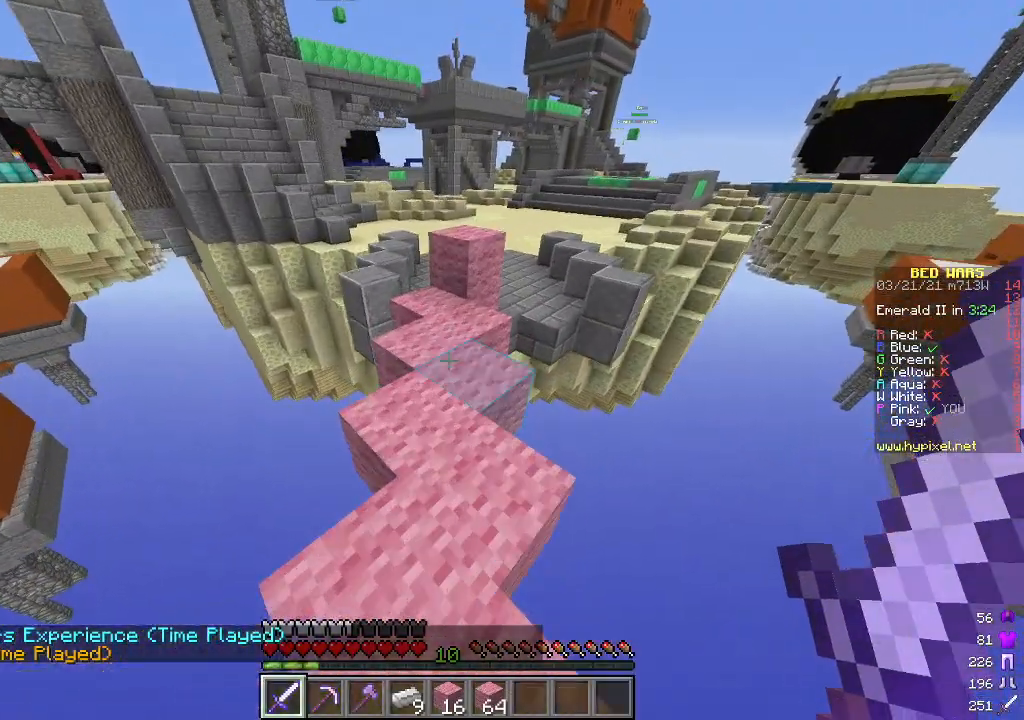
{"keys": ["w"], "mouse": [], "events": []}
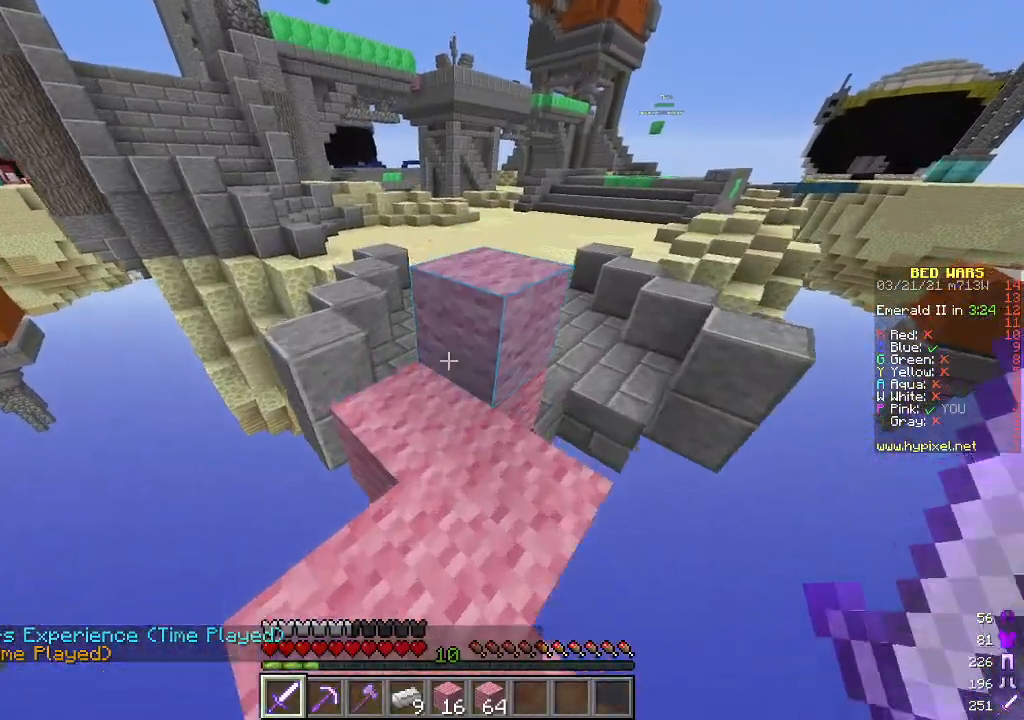
{"keys": ["d", "w"], "mouse": [], "events": [[150, "d", "down"], [368, "d", "up"], [501, "d", "down"]]}
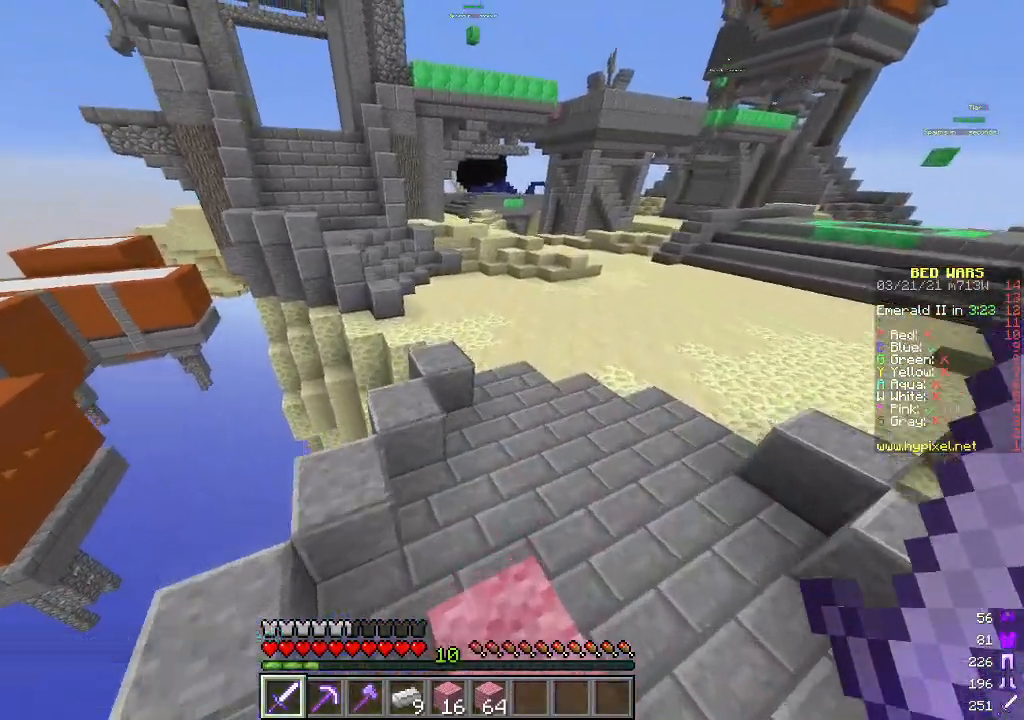
{"keys": ["d", "w"], "mouse": [], "events": []}
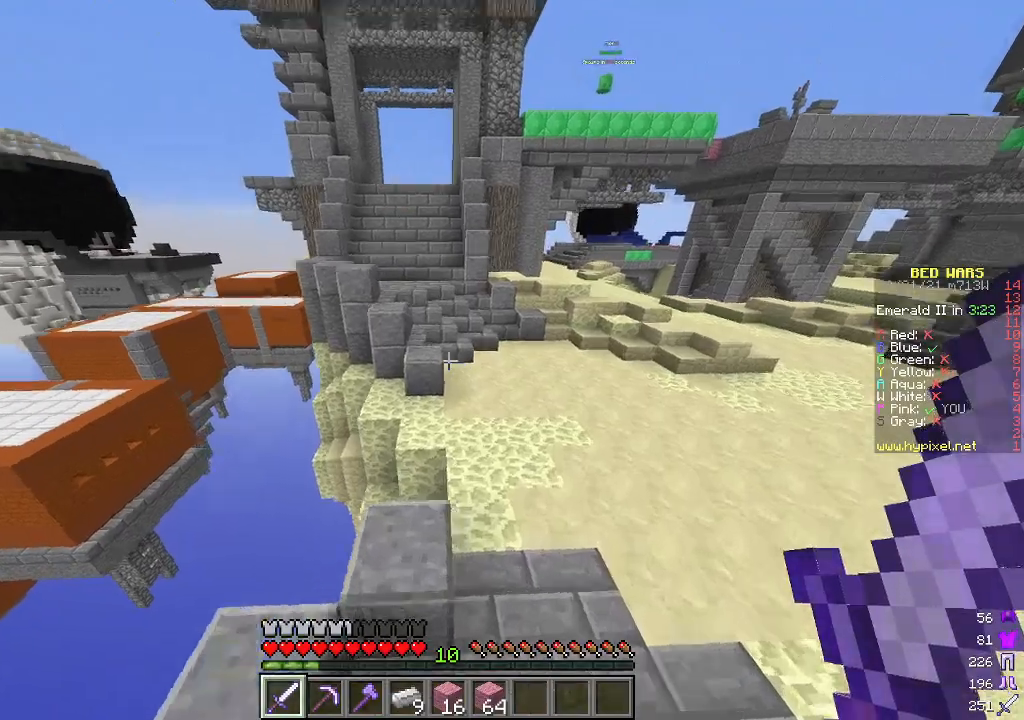
{"keys": ["d", "w"], "mouse": [], "events": []}
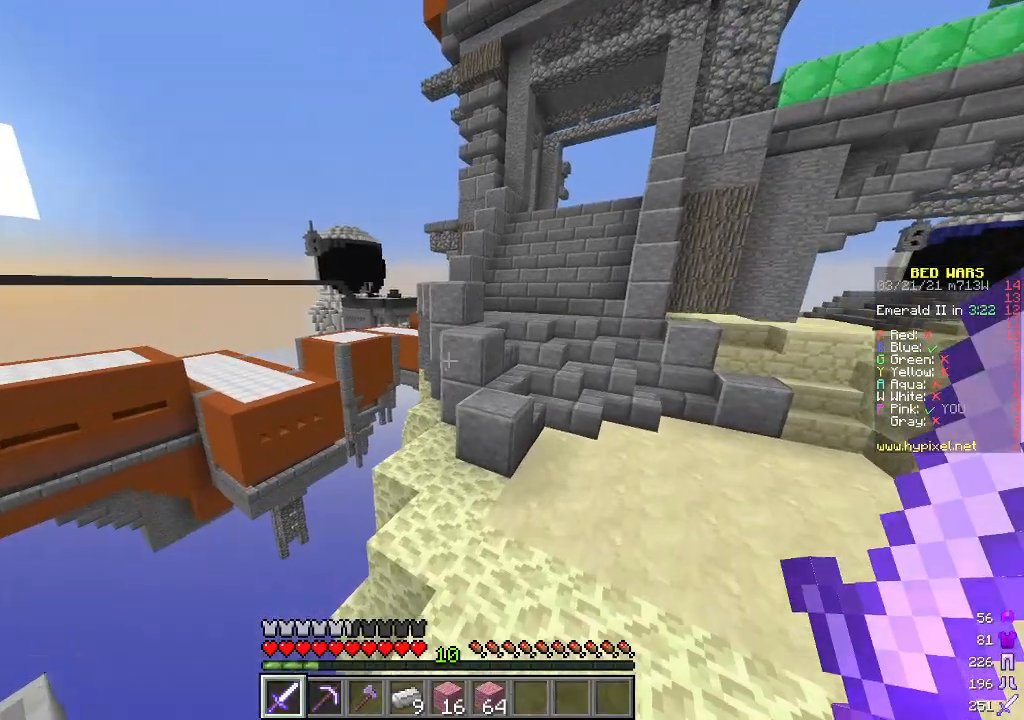
{"keys": ["w"], "mouse": [], "events": [[334, "d", "up"]]}
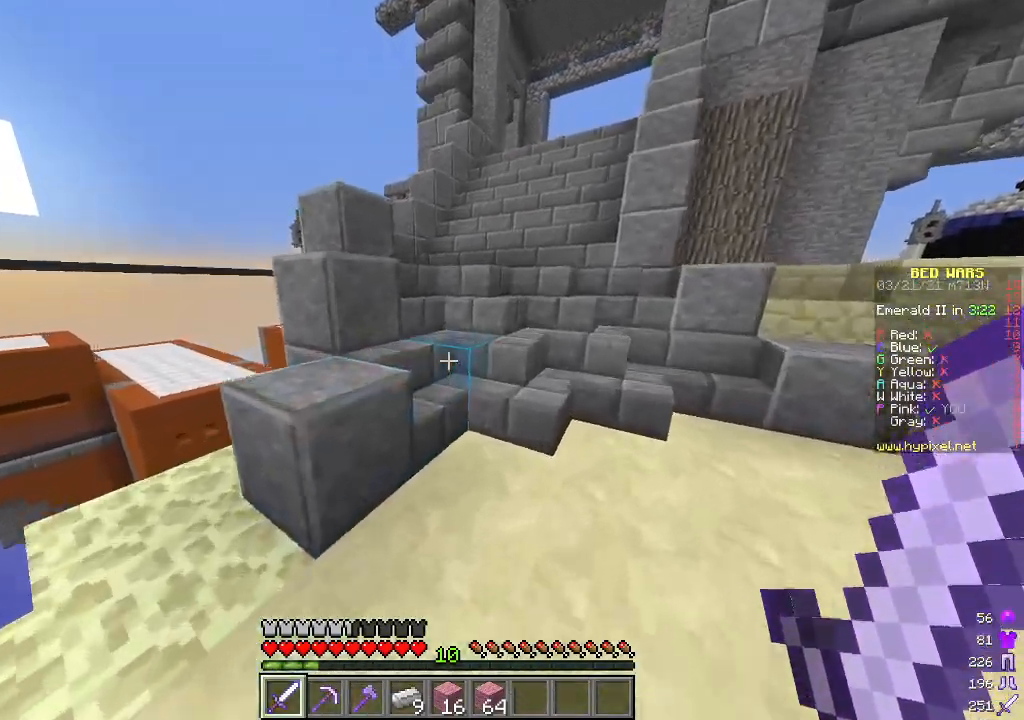
{"keys": ["w"], "mouse": [], "events": [[150, "d", "down"], [334, "d", "up"]]}
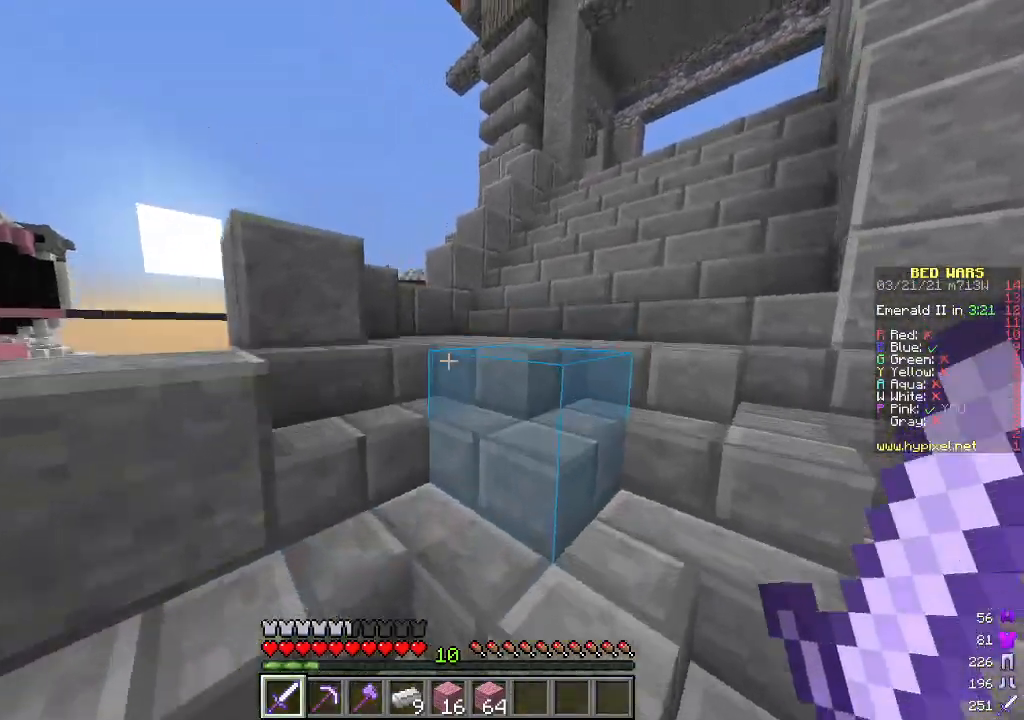
{"keys": ["w"], "mouse": [], "events": []}
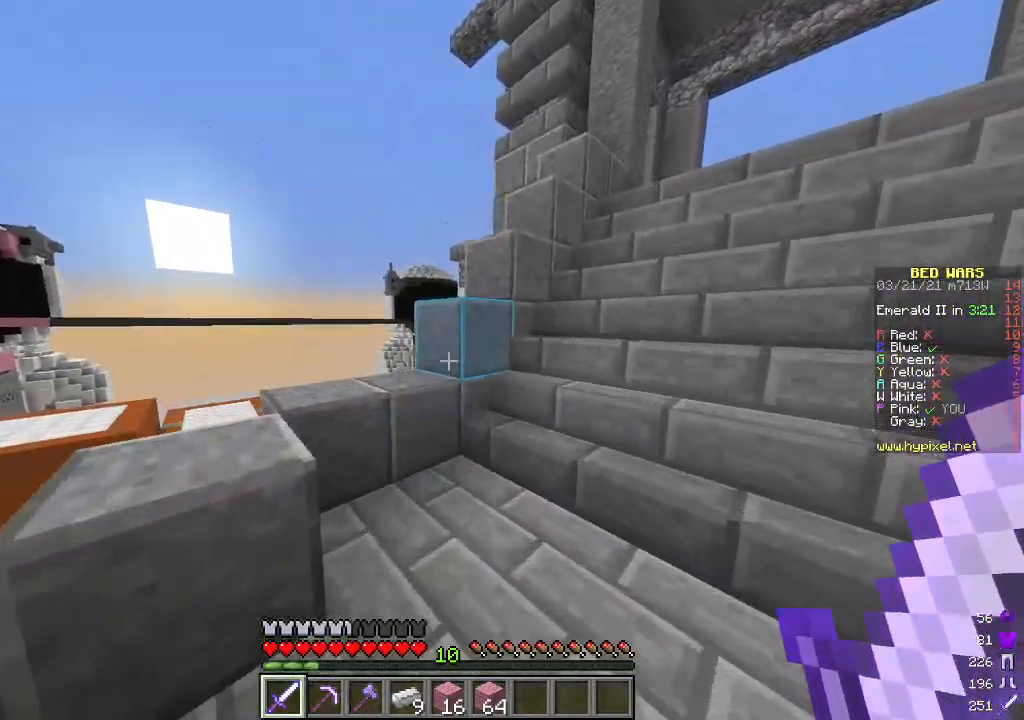
{"keys": [], "mouse": [], "events": [[150, "a", "down"], [468, "w", "up"], [485, "a", "up"]]}
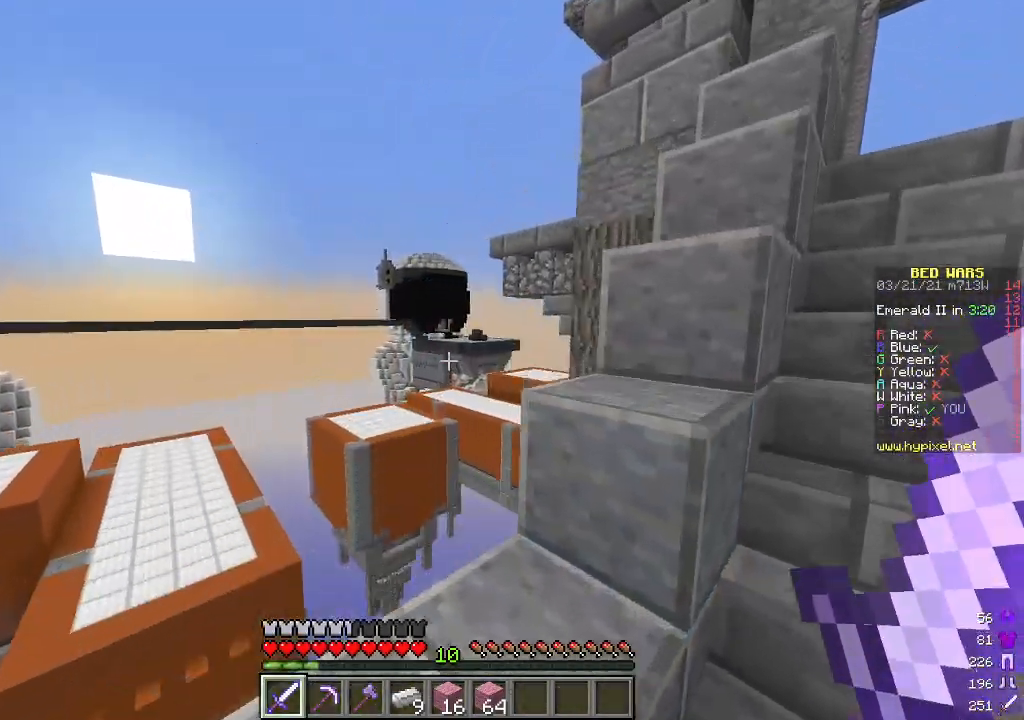
{"keys": ["w"], "mouse": [], "events": [[301, "d", "down"], [318, "w", "down"], [435, "d", "up"]]}
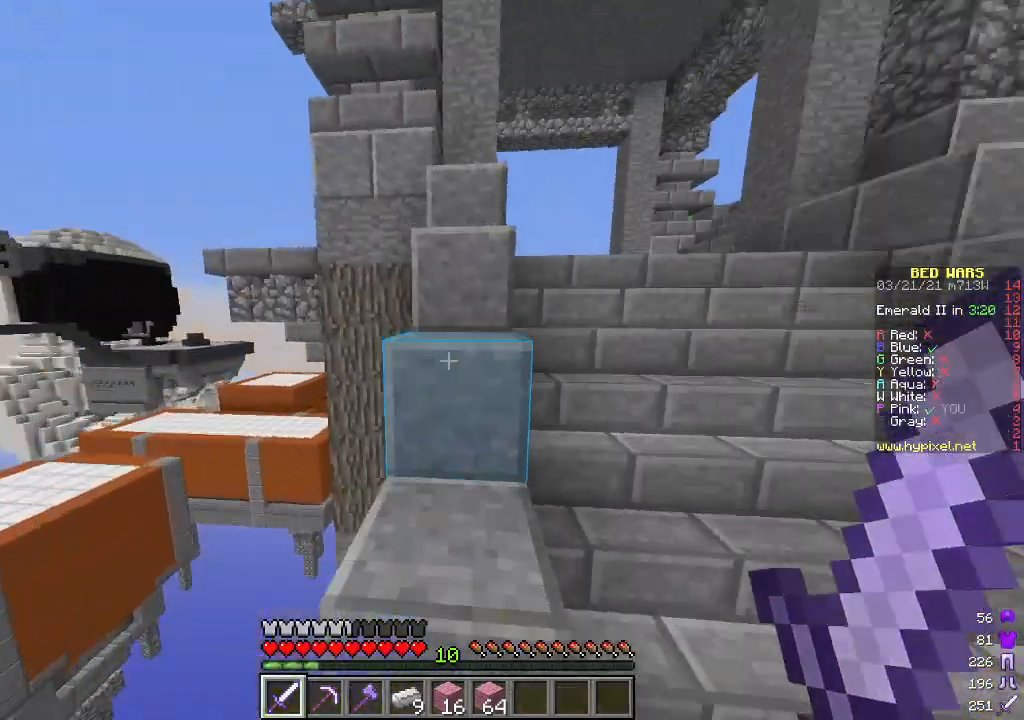
{"keys": ["d", "w"], "mouse": [], "events": [[67, "d", "down"]]}
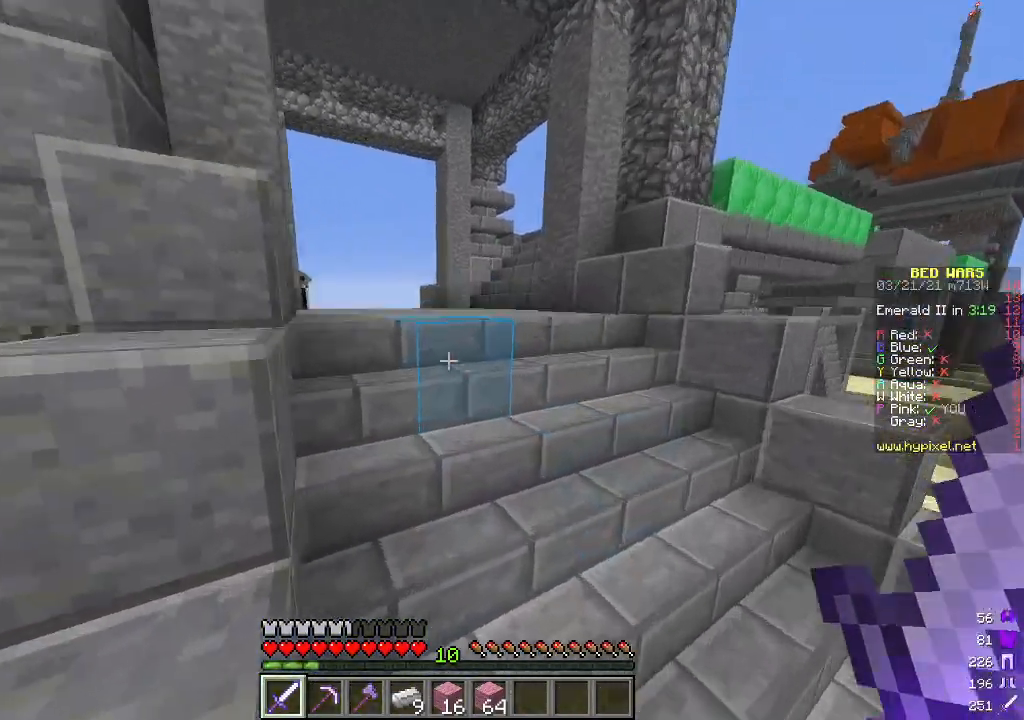
{"keys": ["w"], "mouse": [], "events": [[17, "d", "up"]]}
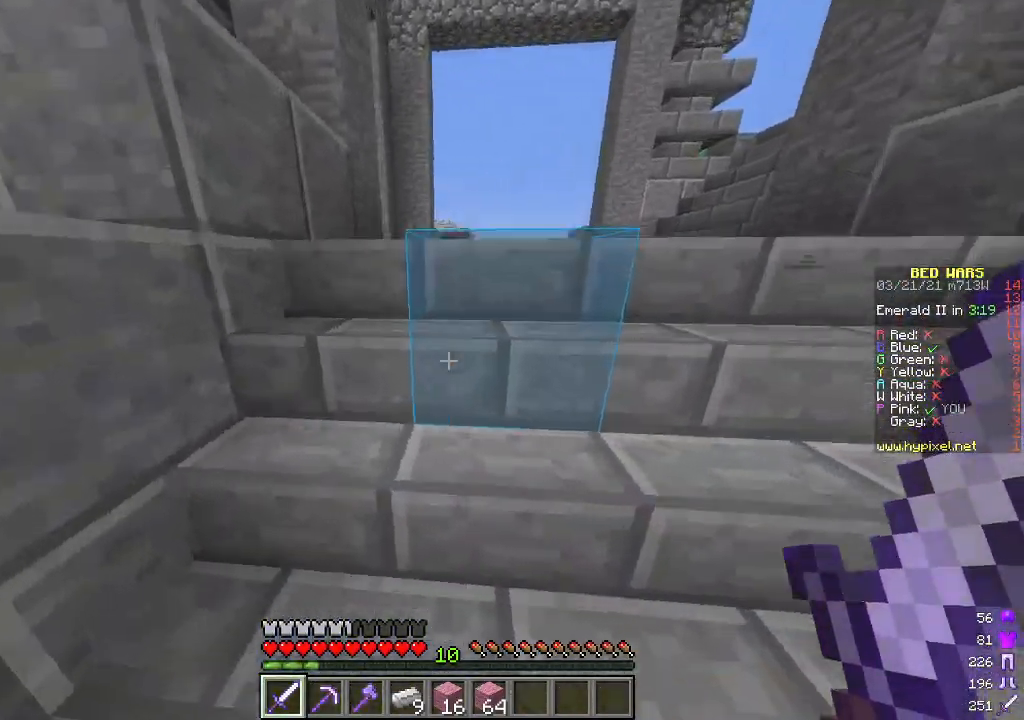
{"keys": ["w"], "mouse": [], "events": []}
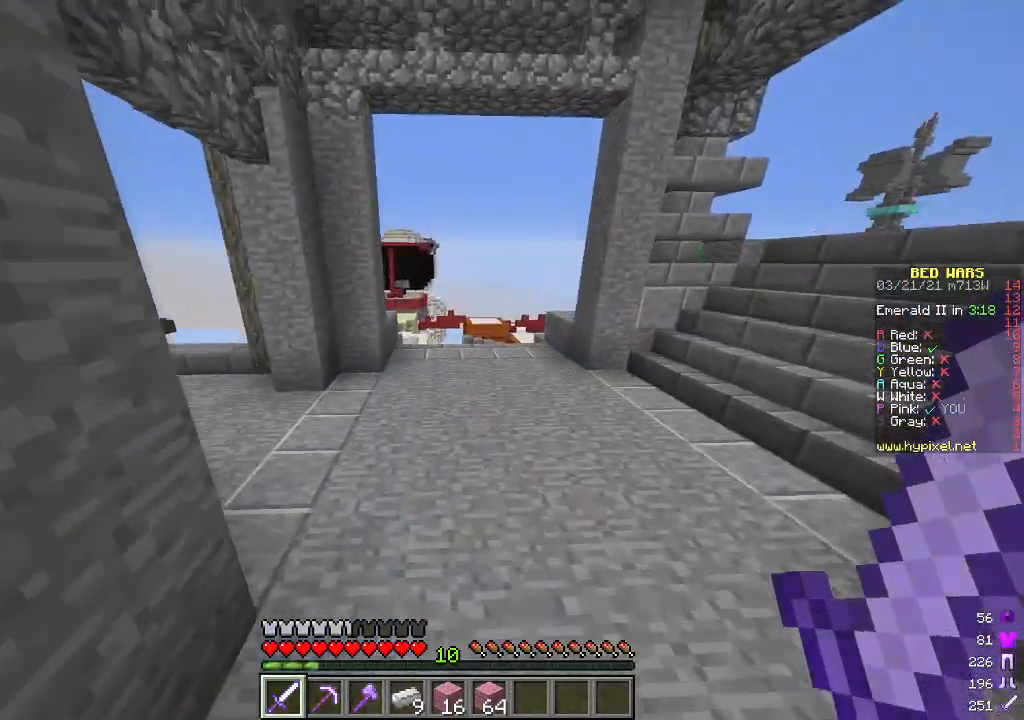
{"keys": ["d", "w"], "mouse": [], "events": [[300, "d", "down"]]}
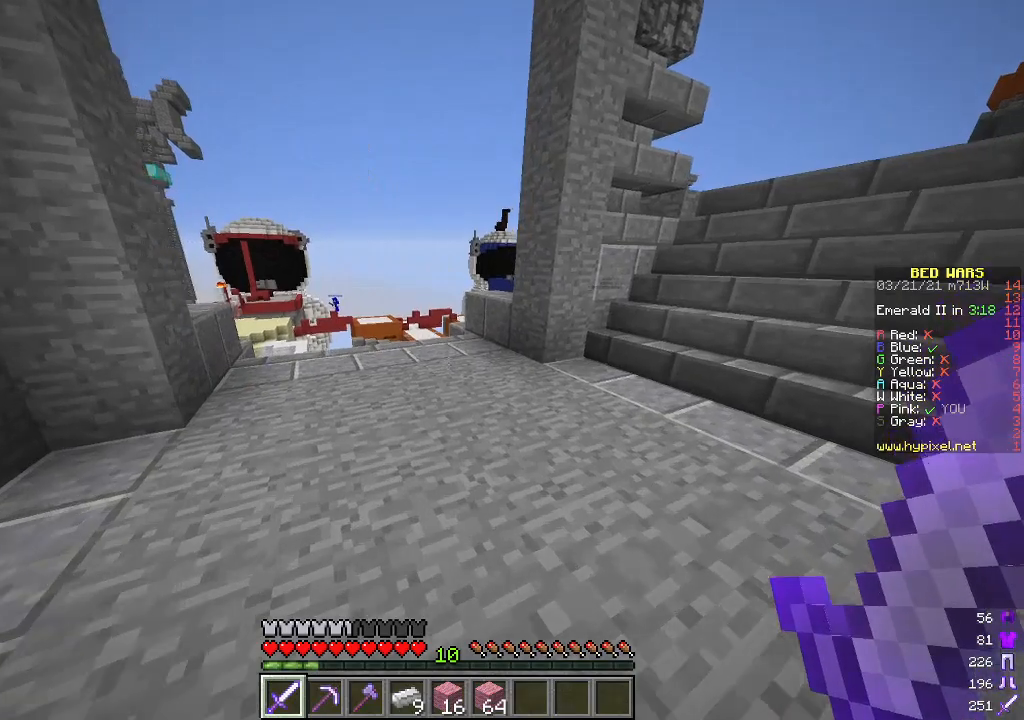
{"keys": ["w"], "mouse": [], "events": [[83, "d", "up"]]}
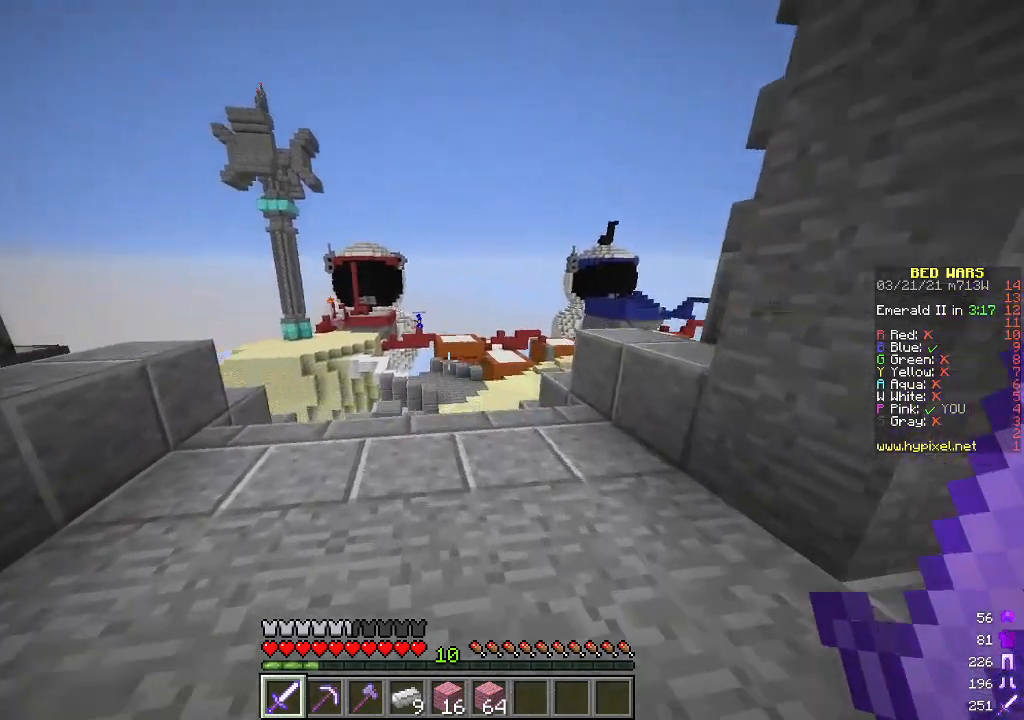
{"keys": ["w"], "mouse": [], "events": [[84, "w", "up"], [301, "w", "down"]]}
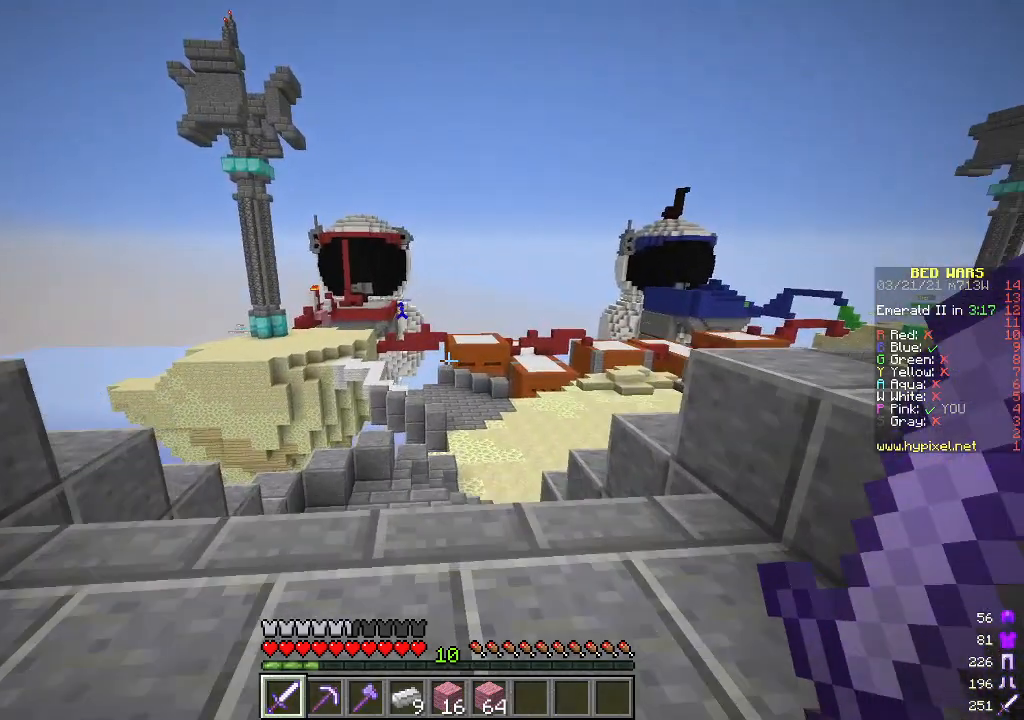
{"keys": [], "mouse": [], "events": [[84, "w", "up"]]}
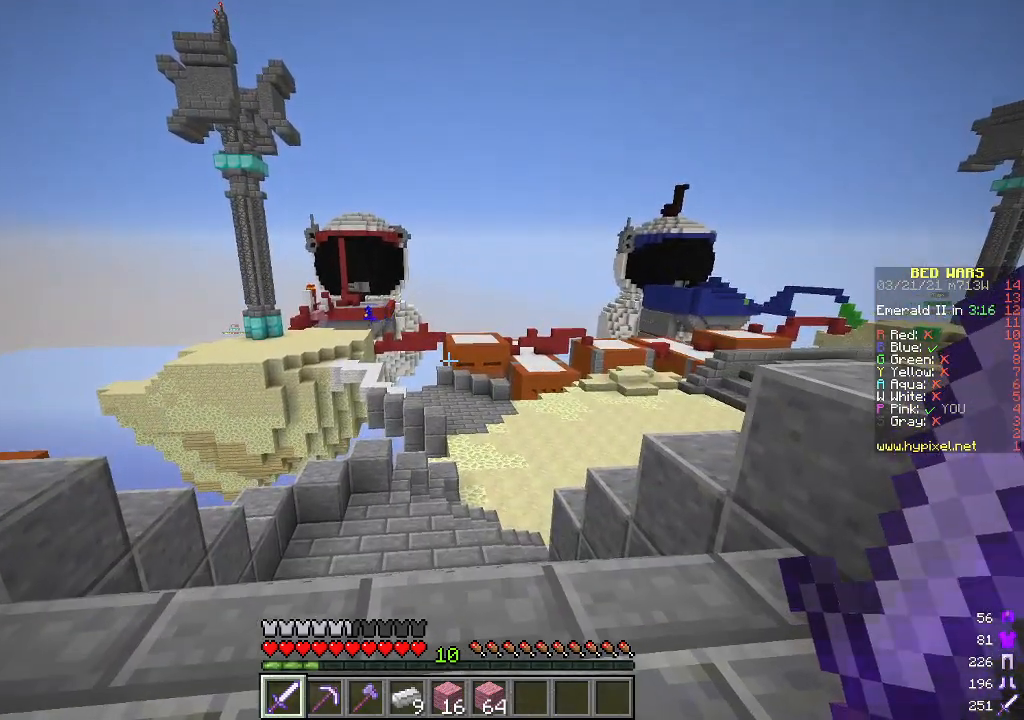
{"keys": [], "mouse": [], "events": []}
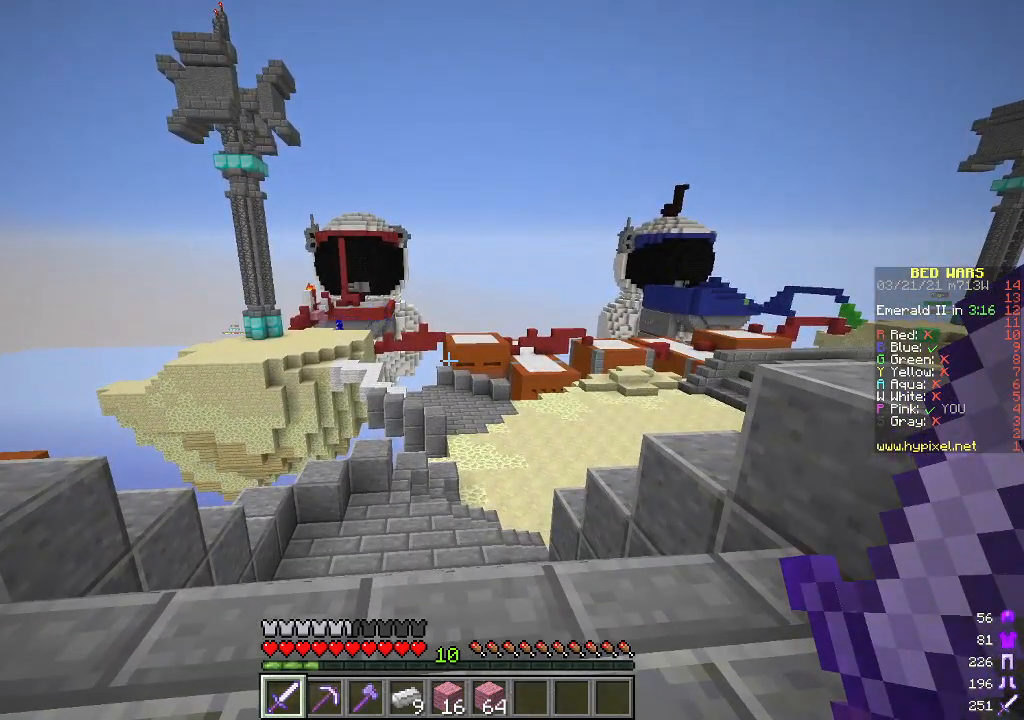
{"keys": [], "mouse": [], "events": []}
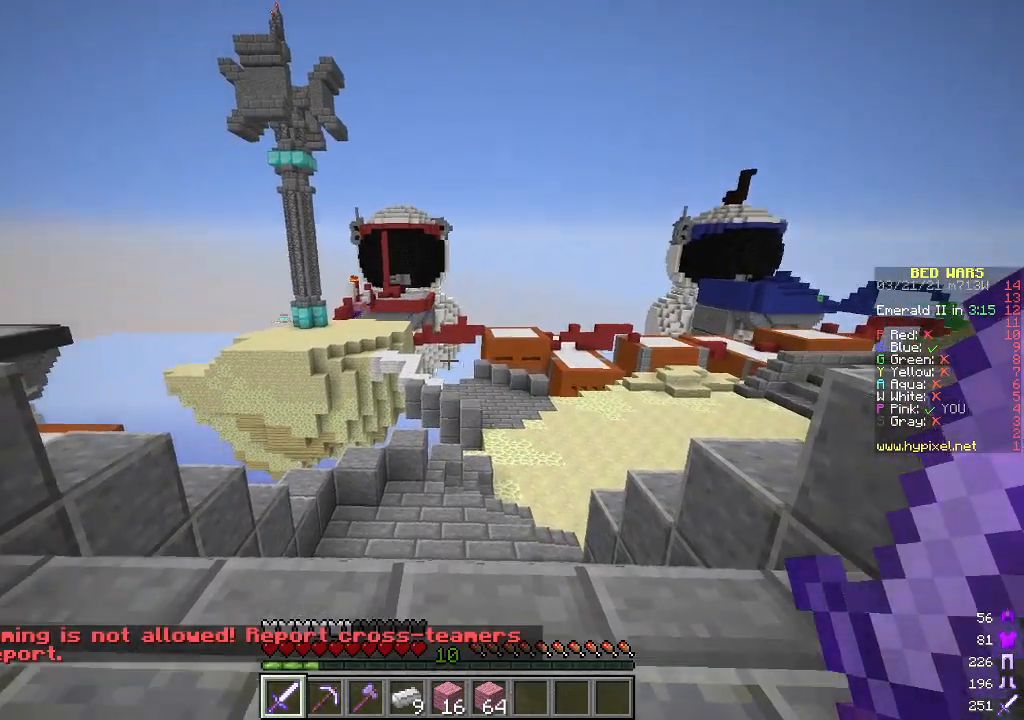
{"keys": [], "mouse": [], "events": []}
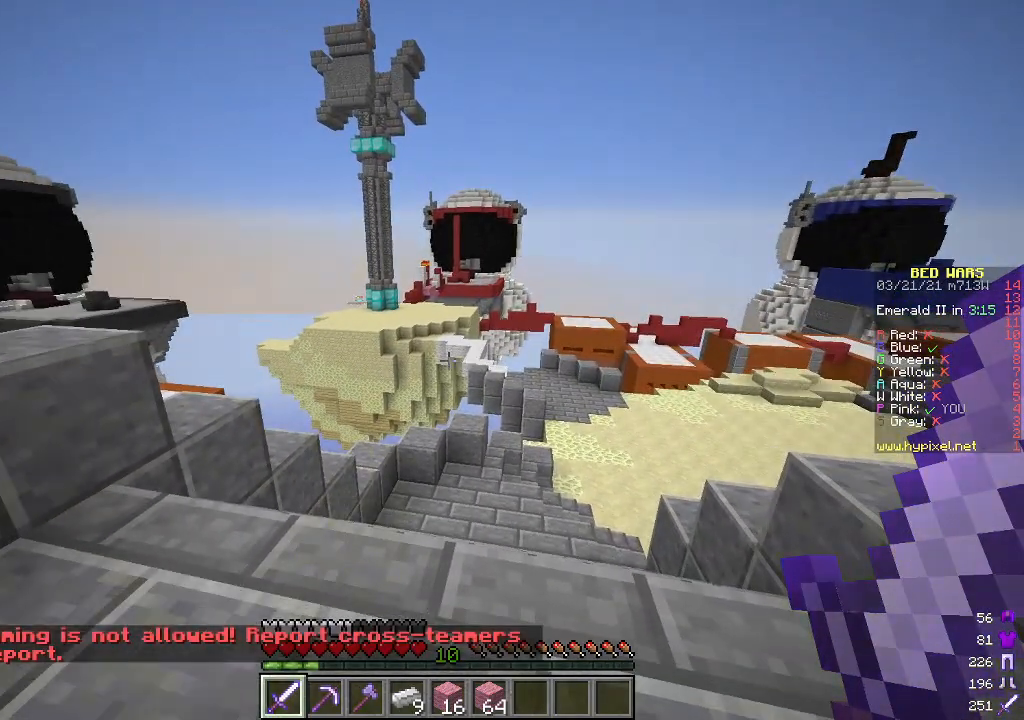
{"keys": [], "mouse": [], "events": []}
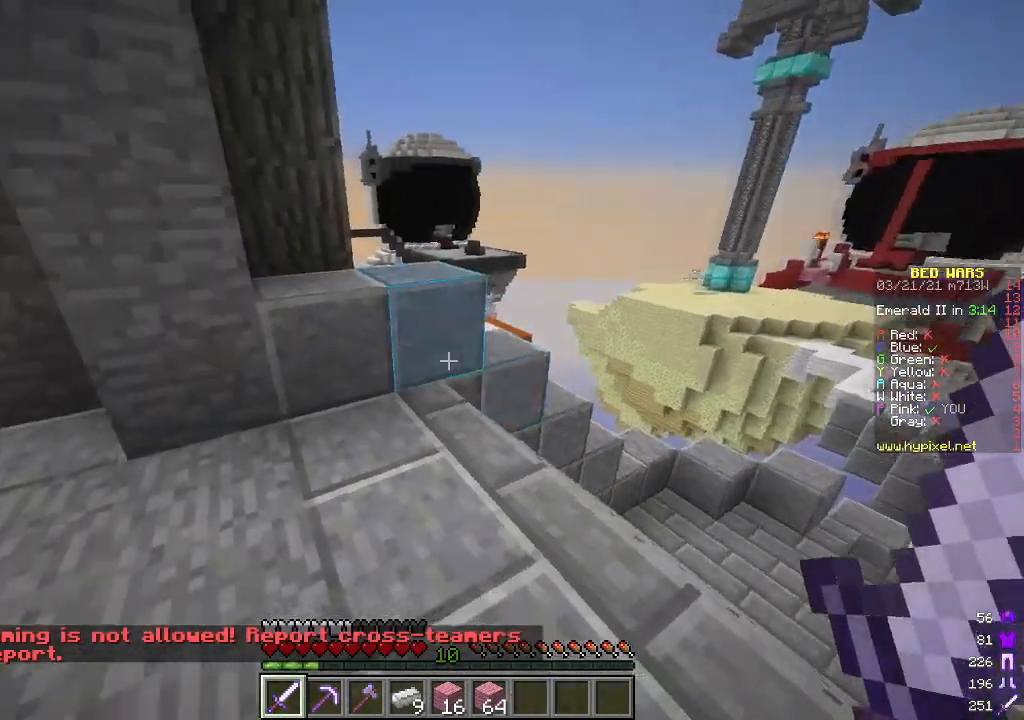
{"keys": ["w"], "mouse": [], "events": [[485, "w", "down"]]}
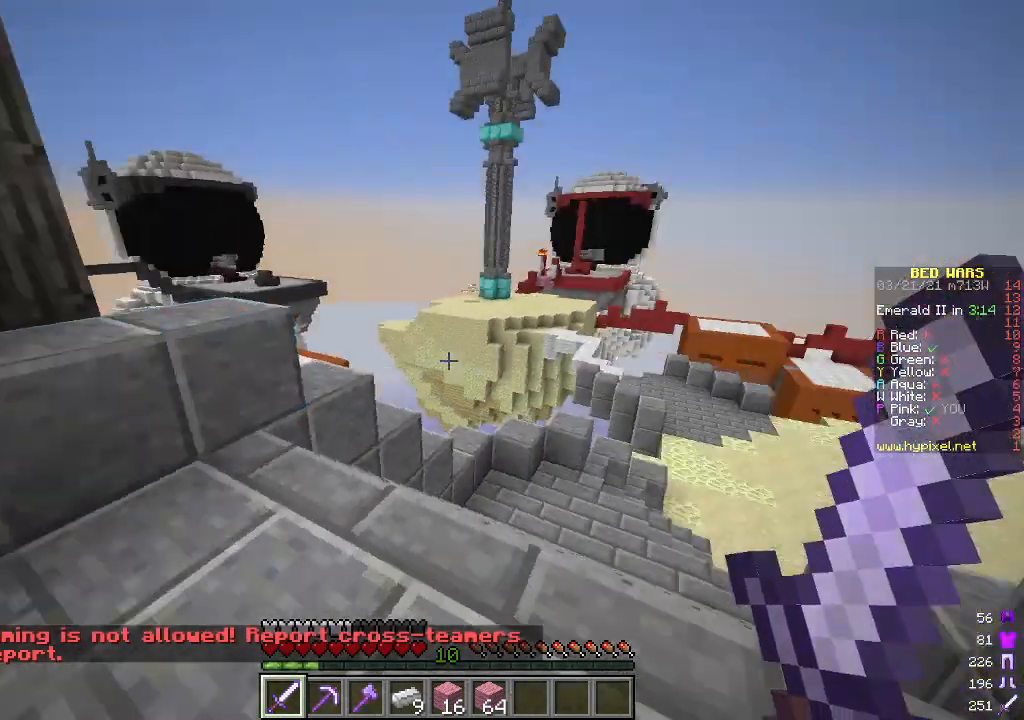
{"keys": [], "mouse": [], "events": [[201, "w", "up"]]}
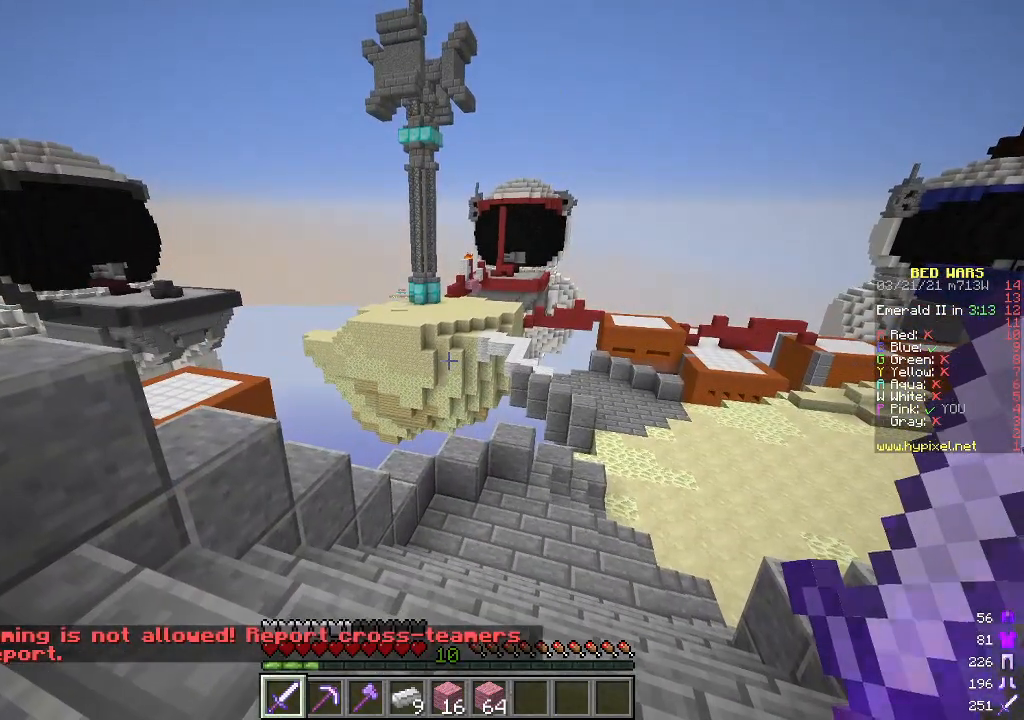
{"keys": [], "mouse": [], "events": [[100, "a", "down"], [434, "a", "up"]]}
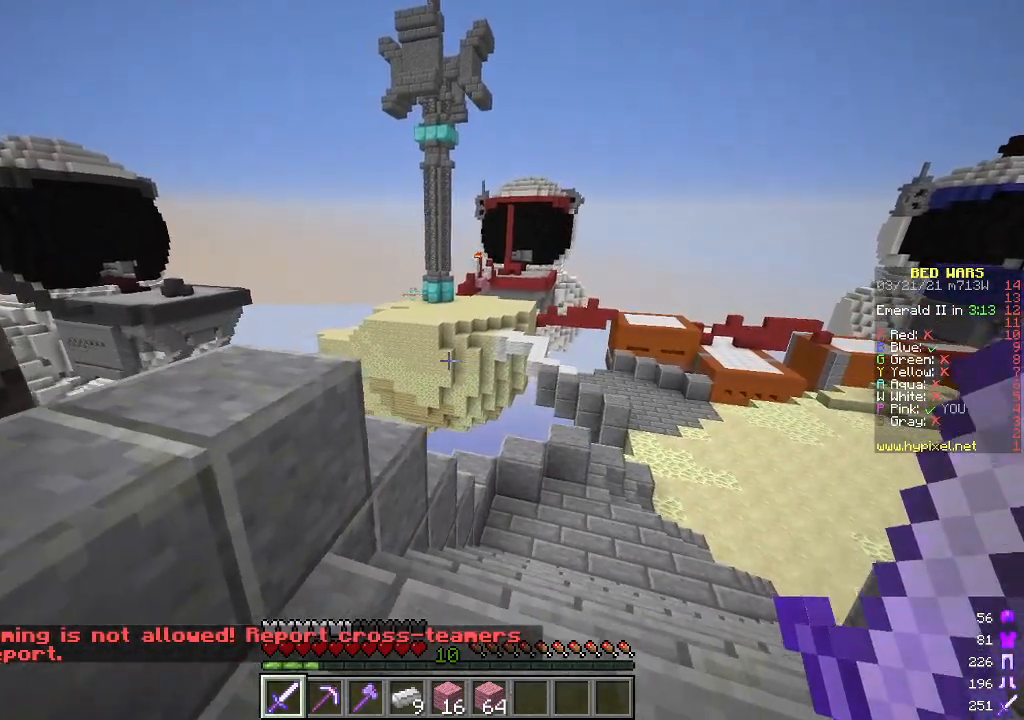
{"keys": ["w"], "mouse": [], "events": [[384, "w", "down"]]}
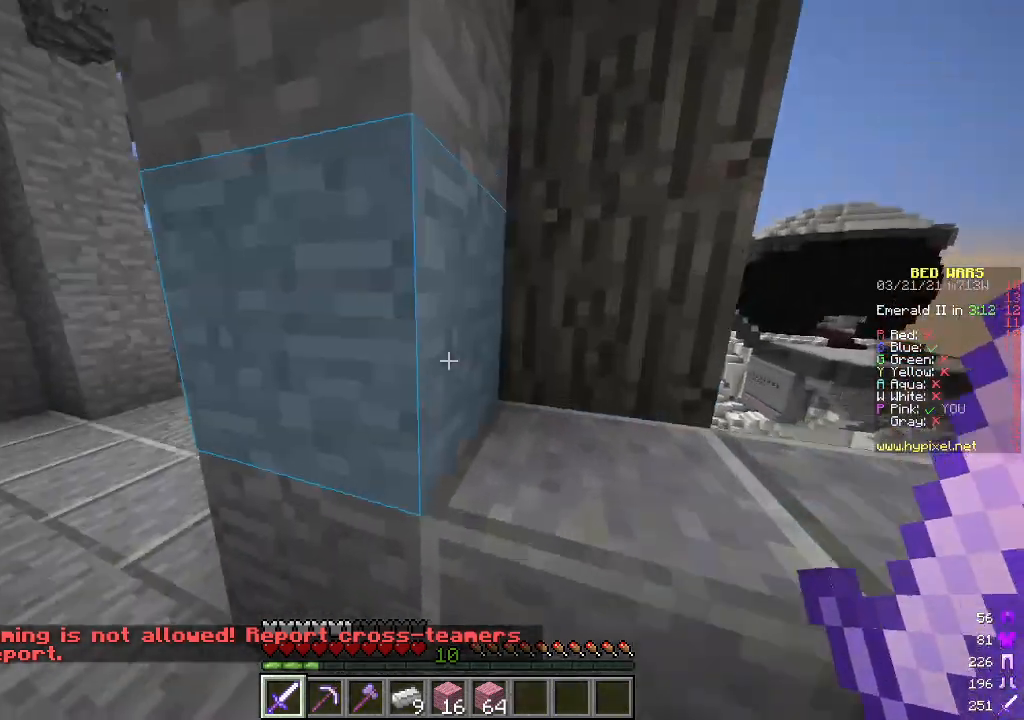
{"keys": ["w"], "mouse": [], "events": [[251, "d", "down"], [251, "w", "up"], [485, "d", "up"], [485, "w", "down"]]}
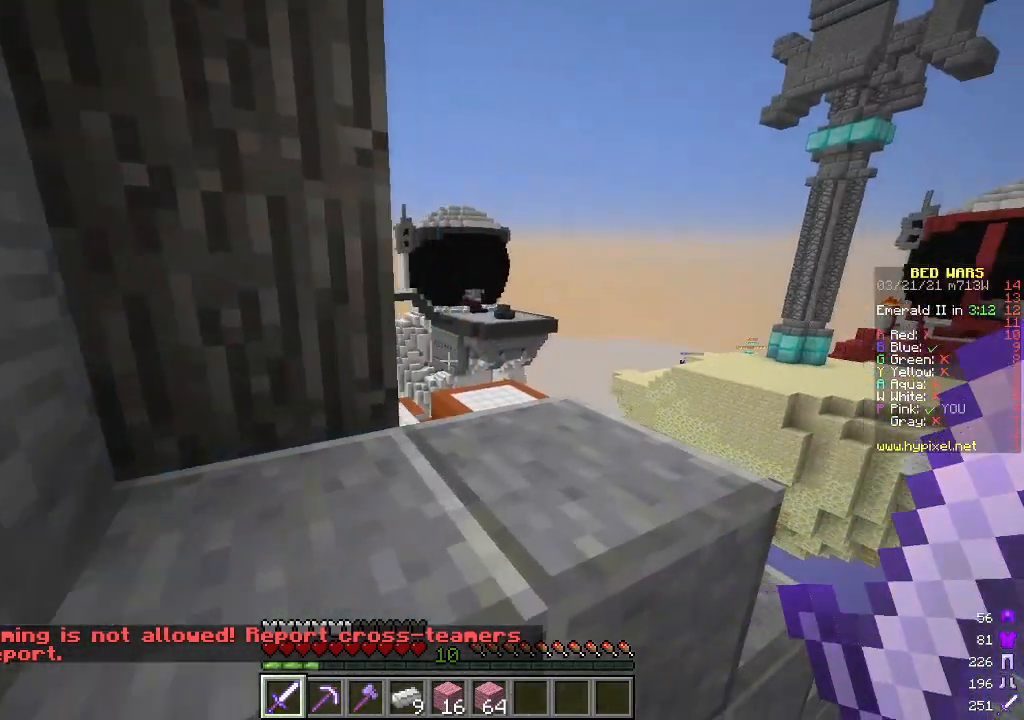
{"keys": [], "mouse": [], "events": [[100, "a", "down"], [334, "w", "up"], [350, "a", "up"]]}
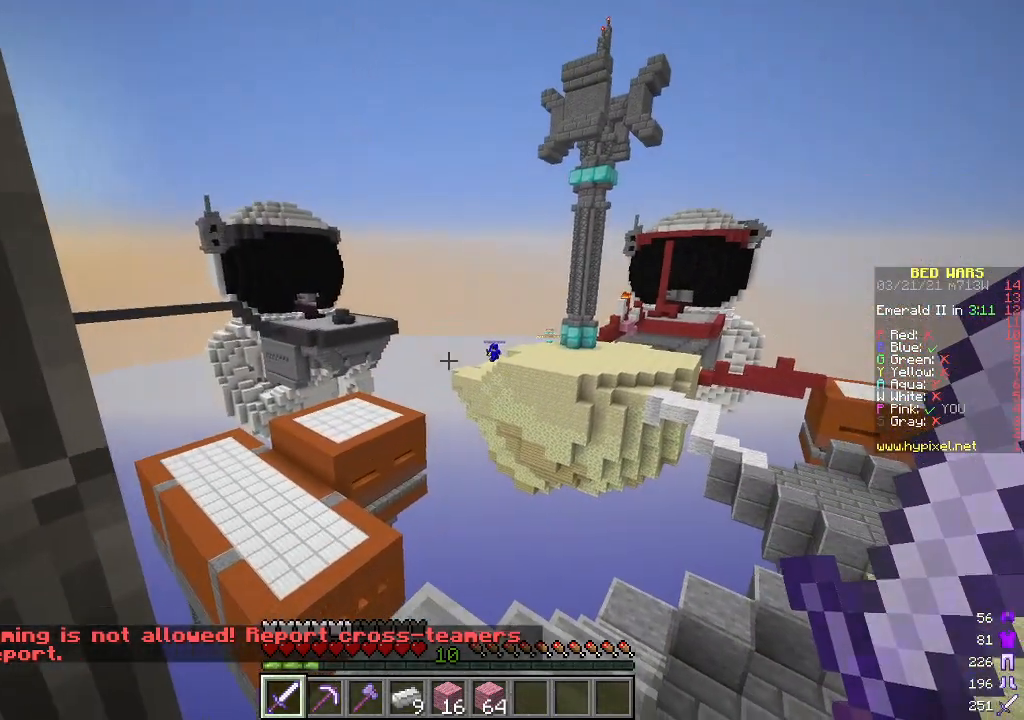
{"keys": [], "mouse": [], "events": []}
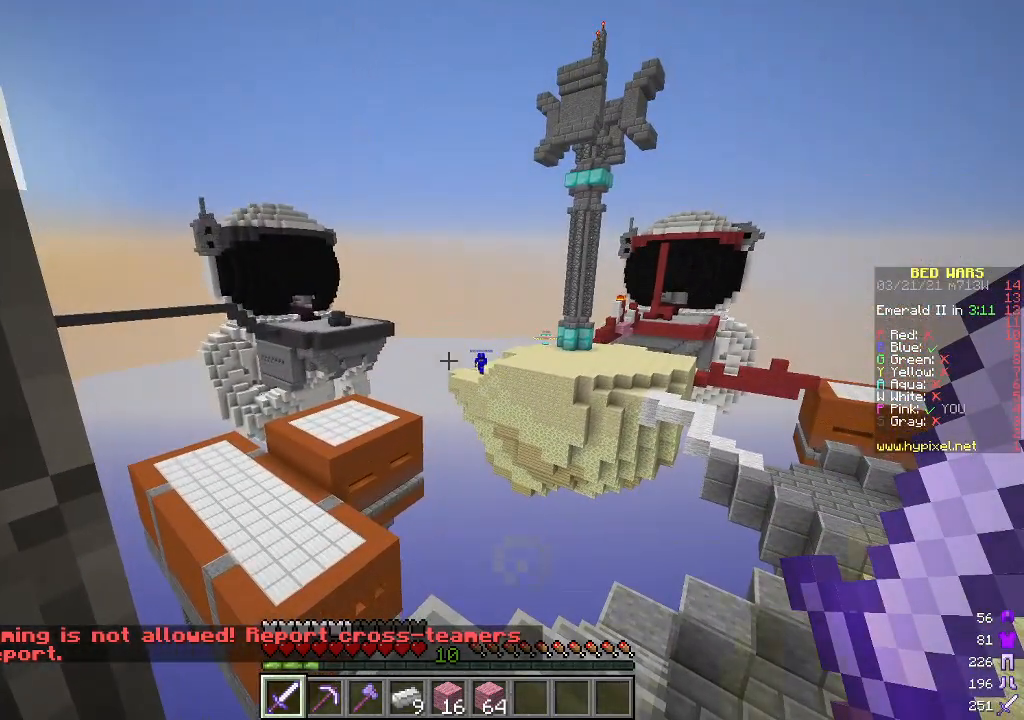
{"keys": [], "mouse": [], "events": []}
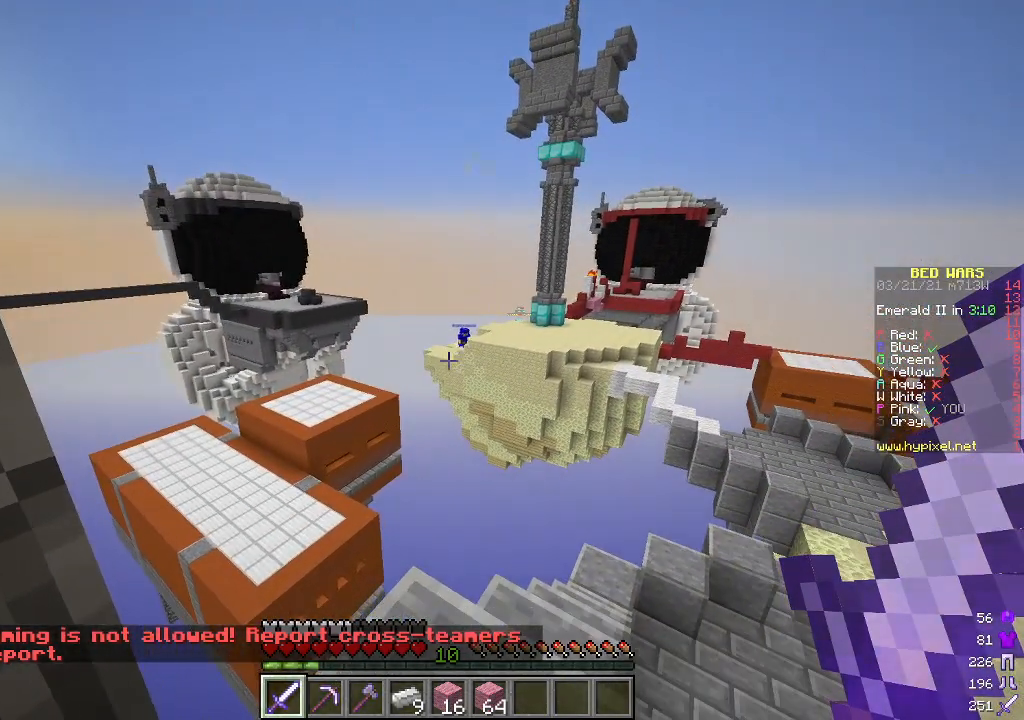
{"keys": [], "mouse": [], "events": []}
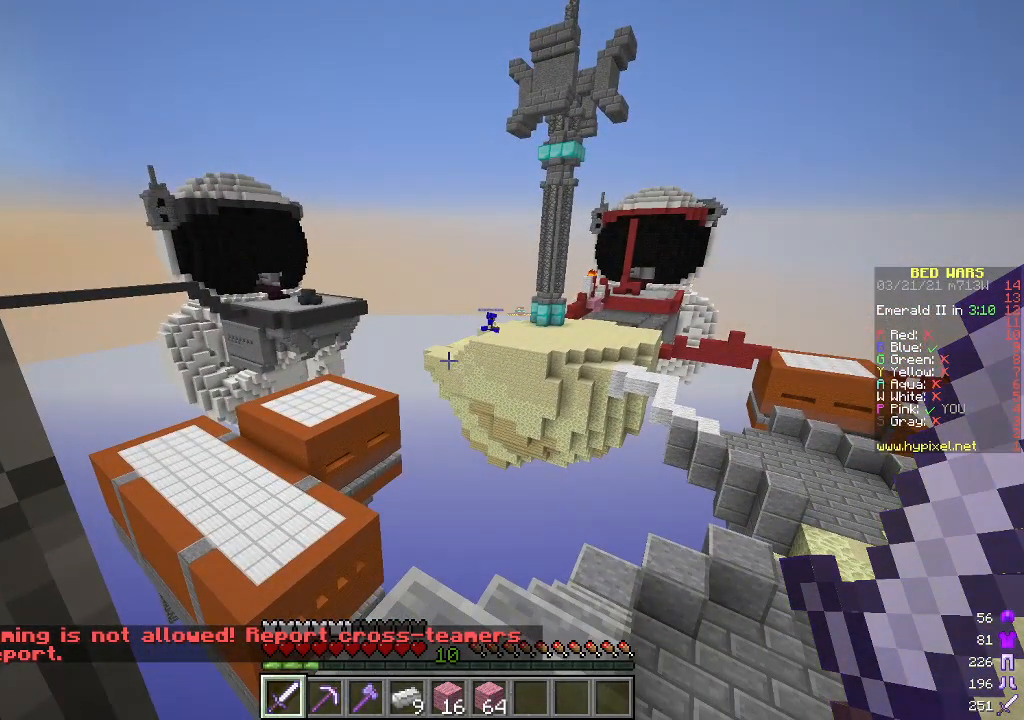
{"keys": [], "mouse": [], "events": []}